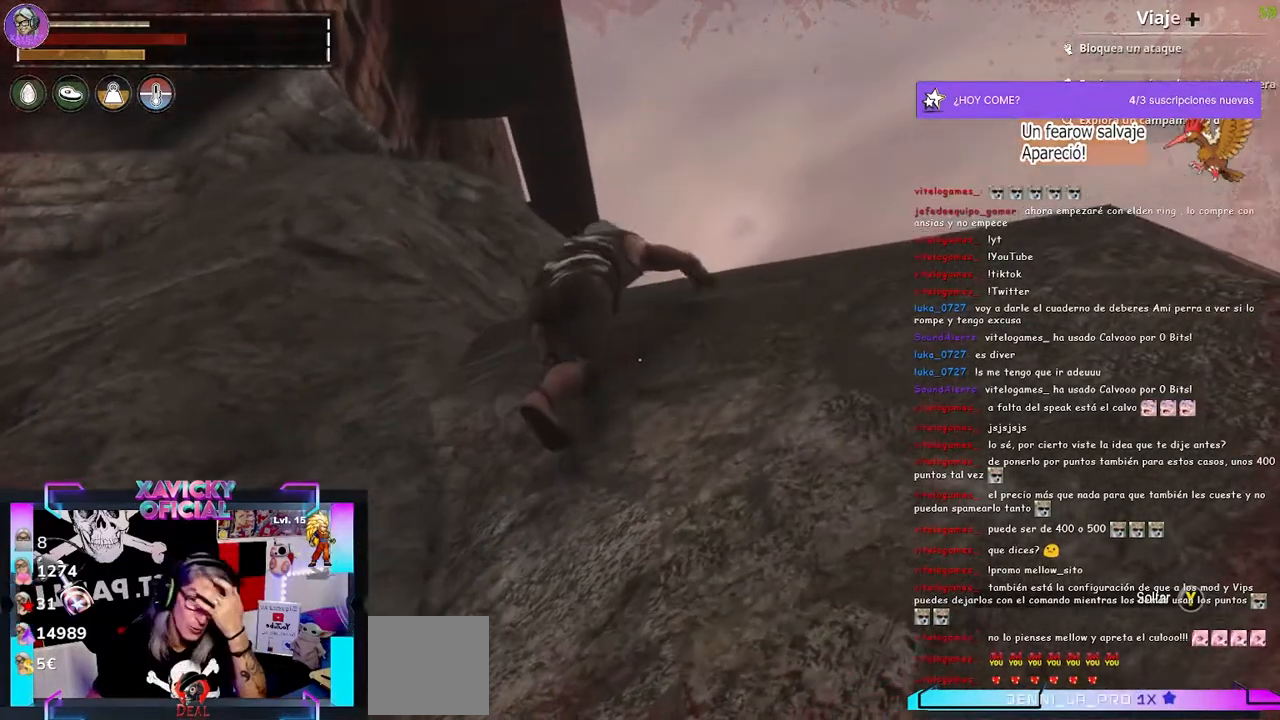
Gameplay with a controller (Xbox layout); each line is a JSON object with the inputs held at the frame after it (dt_ms = milliseconds from this image to that frame). "events" lists button and stick changes between this image and that frame as [ms after this image, input, new state], when the widget could be followed in between. Not read: R3.
{"dt_ms": 500, "buttons": [], "left_stick": "up-right", "right_stick": "center", "events": []}
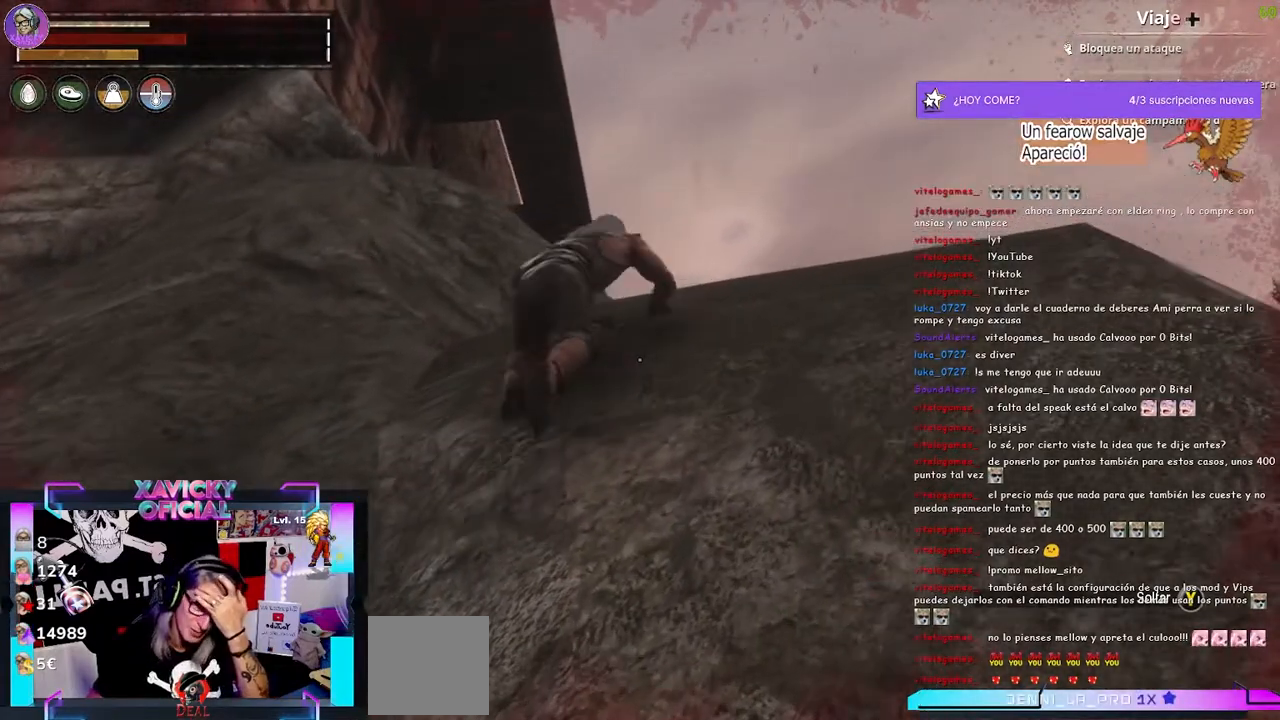
{"dt_ms": 1000, "buttons": [], "left_stick": "center", "right_stick": "down-left"}
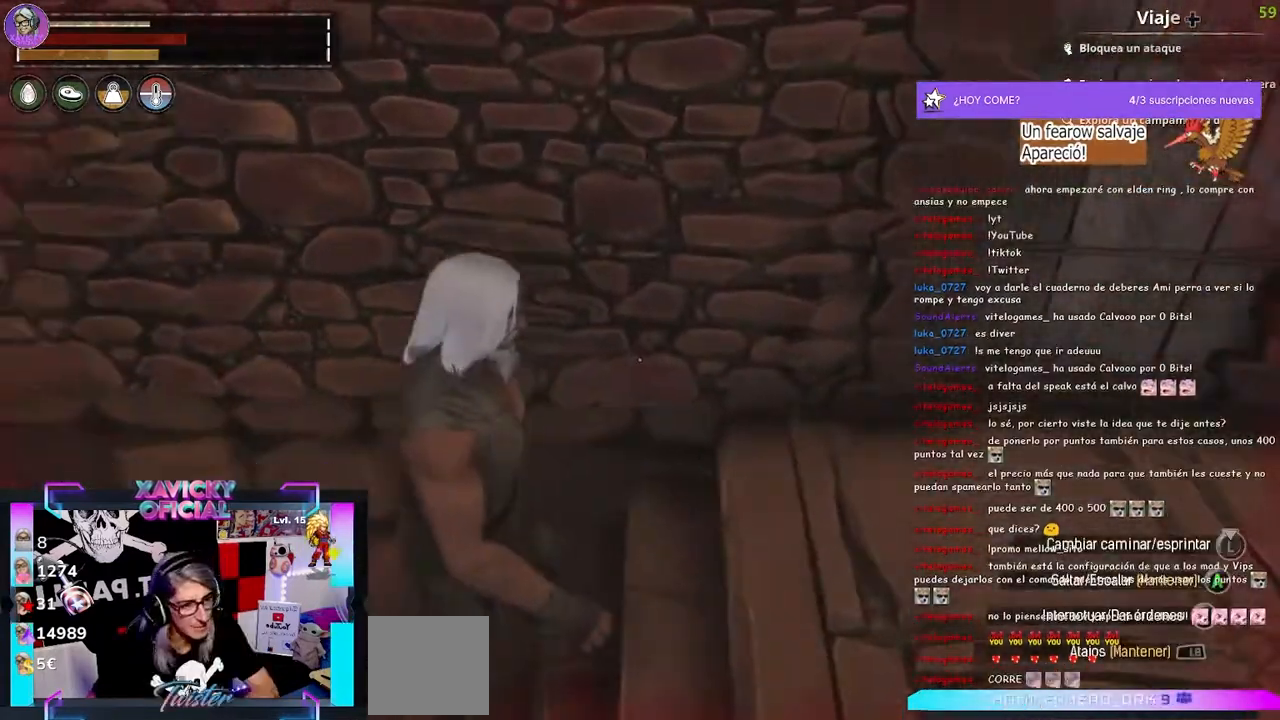
{"dt_ms": 500, "buttons": [], "left_stick": "down-right", "right_stick": "left", "events": [[267, "left_stick", "right"], [300, "right_stick", "left"], [367, "left_stick", "down-right"]]}
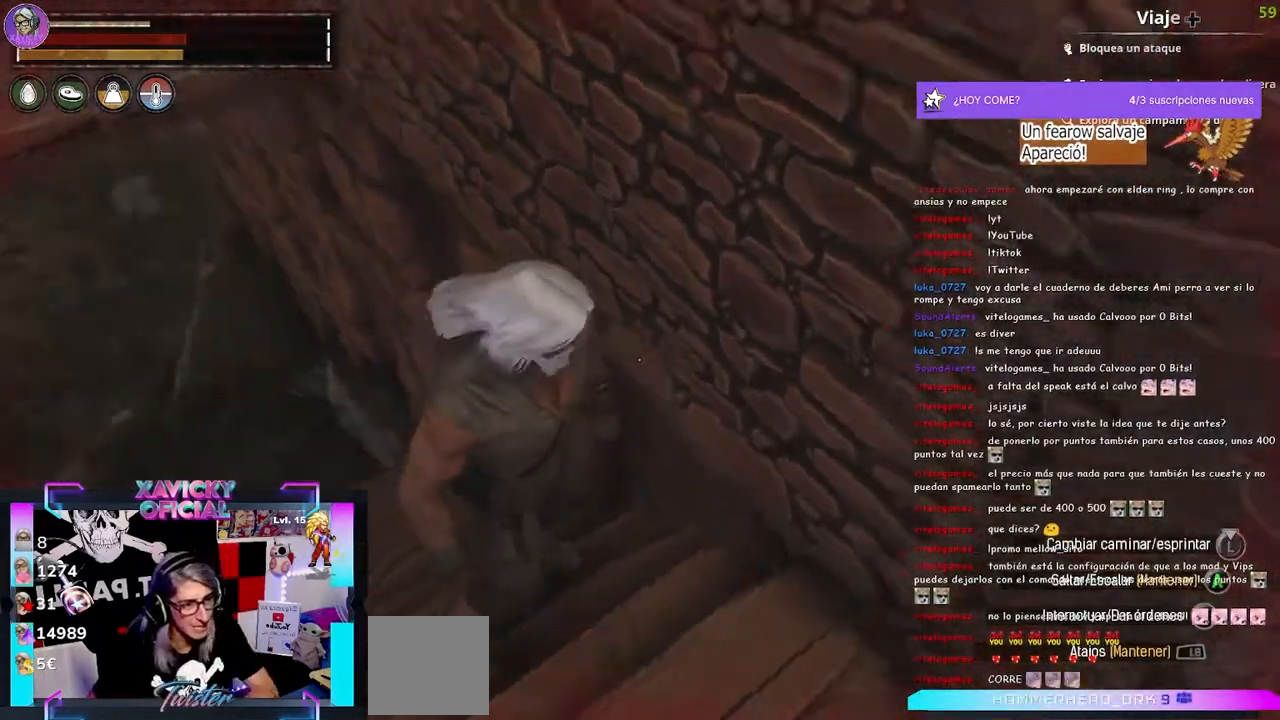
{"dt_ms": 500, "buttons": [], "left_stick": "up", "right_stick": "up-right", "events": [[200, "left_stick", "up"], [200, "right_stick", "up-right"]]}
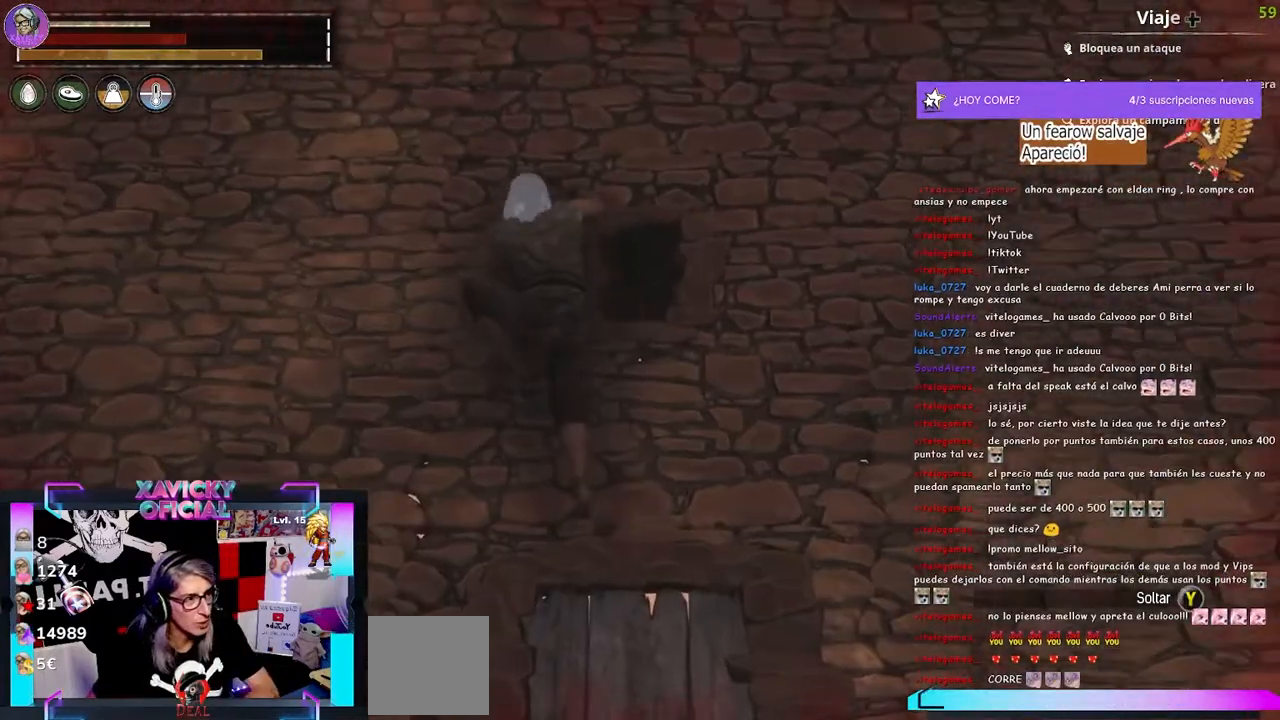
{"dt_ms": 500, "buttons": [], "left_stick": "up", "right_stick": "up-right", "events": []}
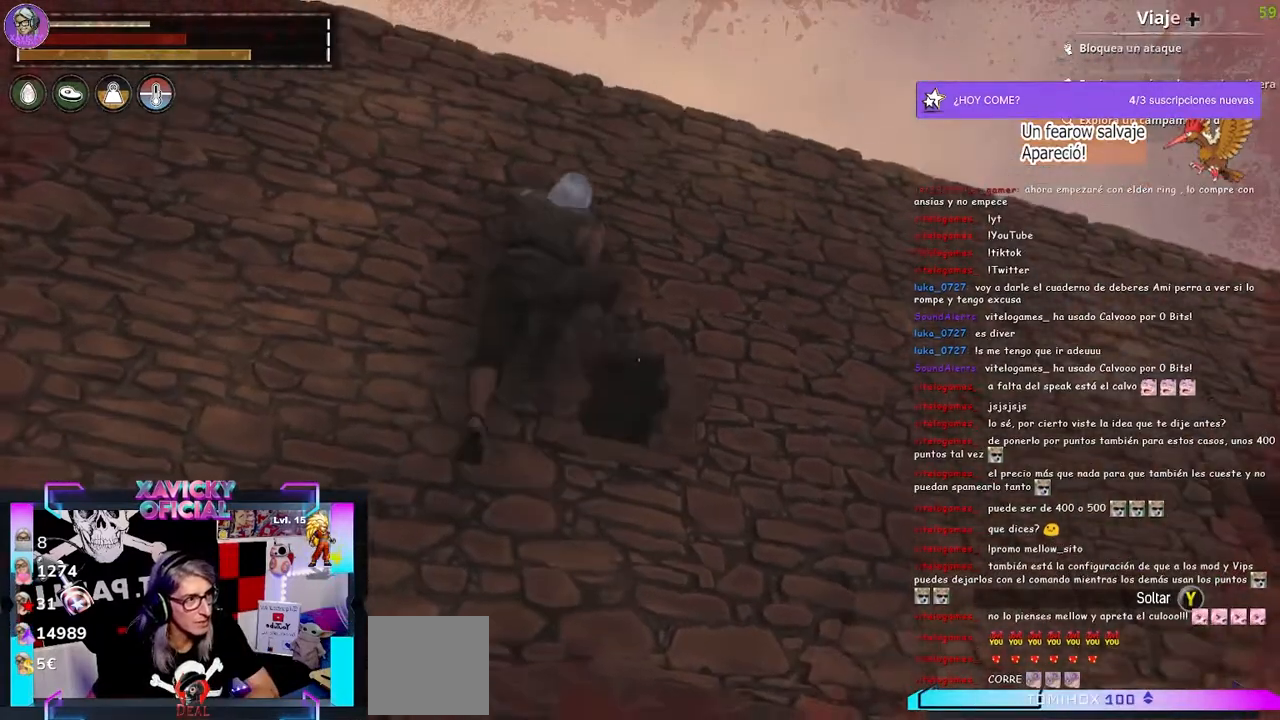
{"dt_ms": 500, "buttons": [], "left_stick": "up", "right_stick": "down", "events": [[33, "right_stick", "down"]]}
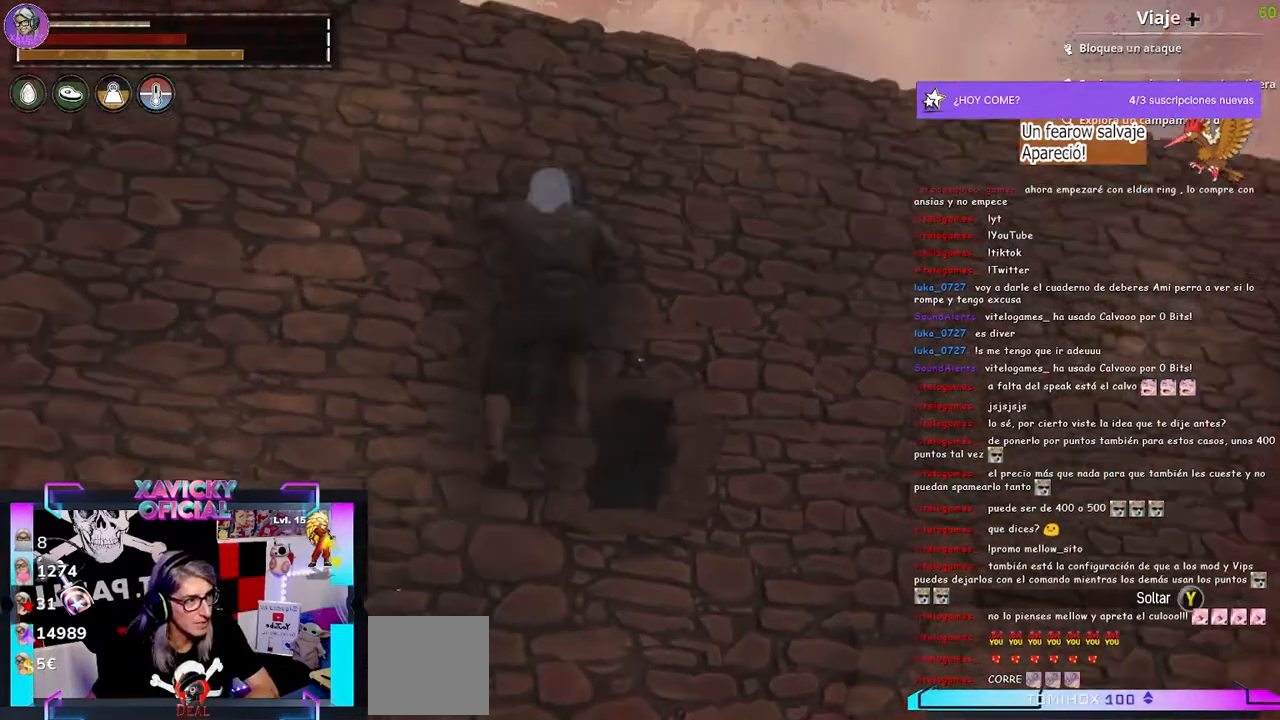
{"dt_ms": 500, "buttons": [], "left_stick": "center", "right_stick": "center", "events": [[33, "right_stick", "center"], [100, "left_stick", "center"]]}
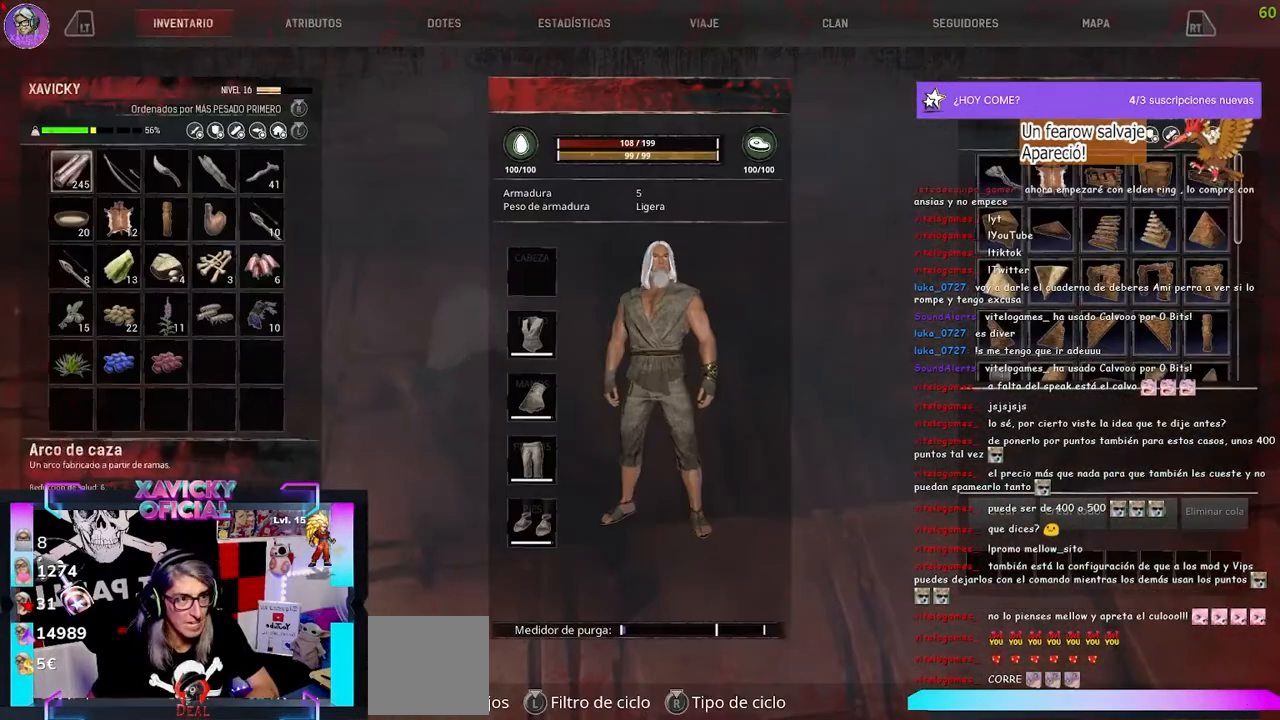
{"dt_ms": 500, "buttons": ["L1"], "left_stick": "center", "right_stick": "center", "events": [[133, "DPAD_RIGHT", "down"], [200, "DPAD_RIGHT", "up"], [433, "L1", "down"]]}
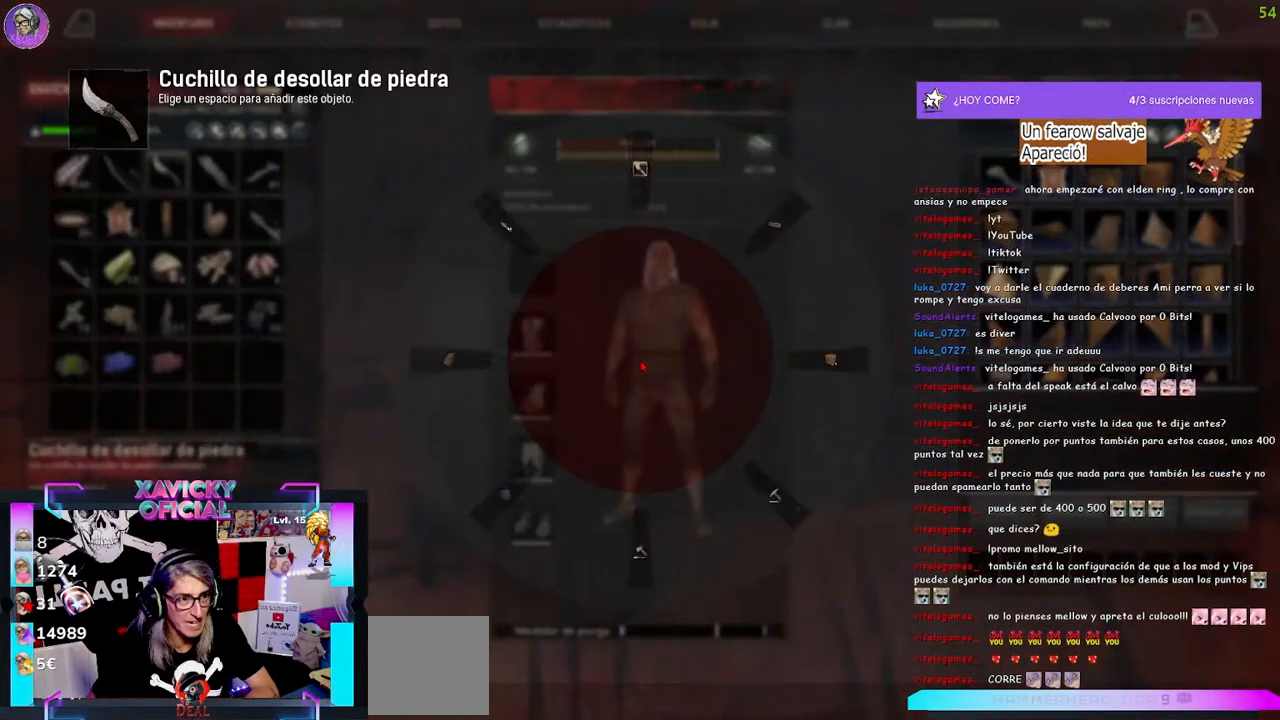
{"dt_ms": 500, "buttons": ["DPAD_LEFT"], "left_stick": "center", "right_stick": "center", "events": [[100, "L1", "up"], [467, "DPAD_LEFT", "down"]]}
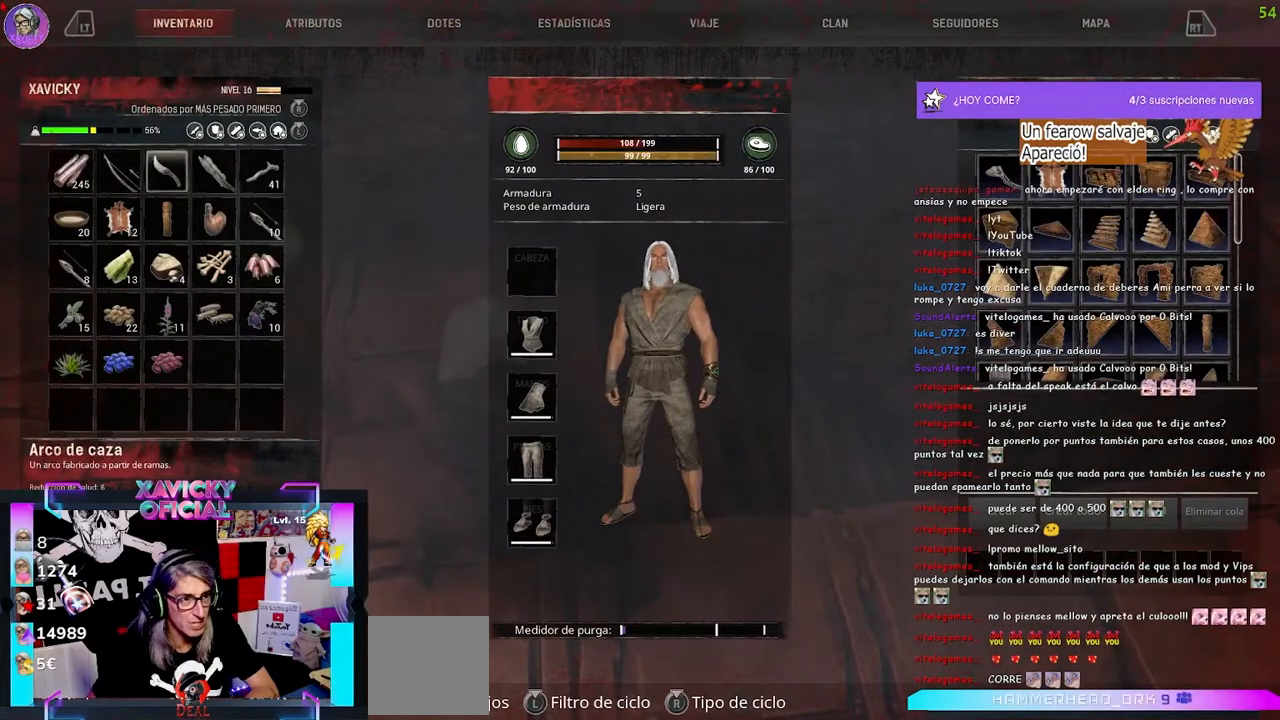
{"dt_ms": 500, "buttons": ["L1"], "left_stick": "center", "right_stick": "center", "events": [[67, "DPAD_LEFT", "up"], [267, "L1", "down"]]}
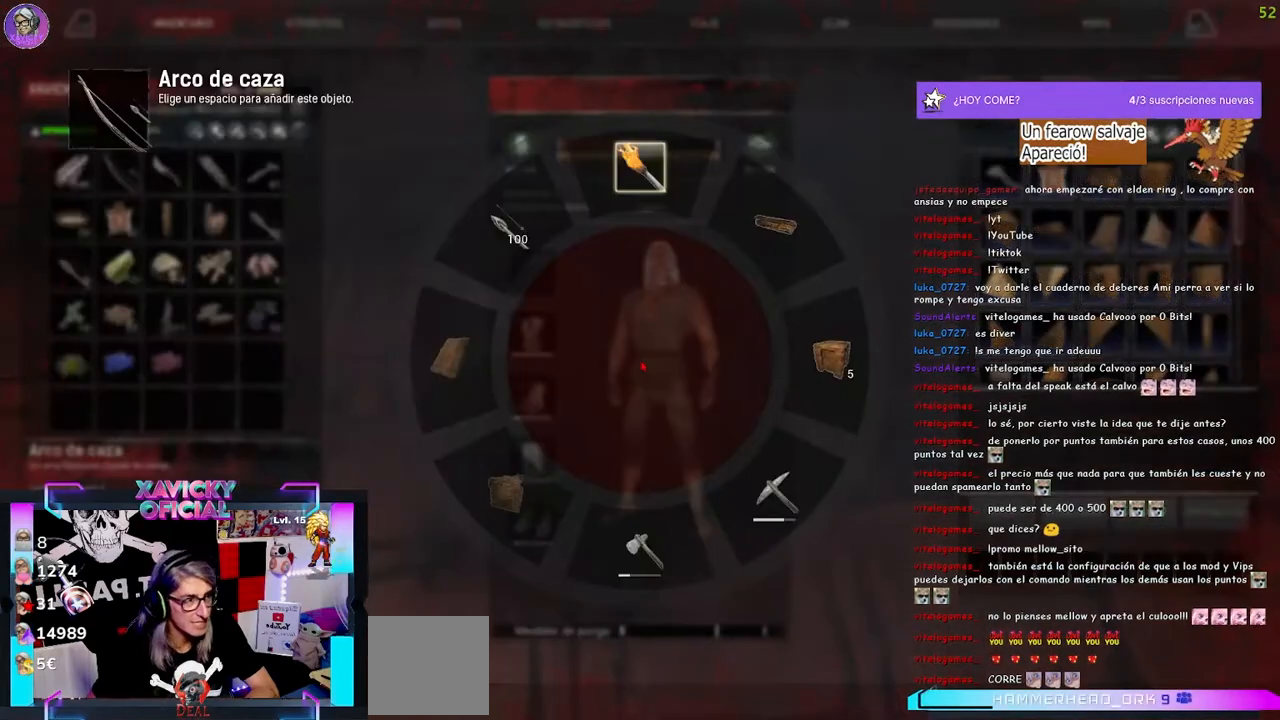
{"dt_ms": 500, "buttons": [], "left_stick": "center", "right_stick": "center", "events": [[200, "DPAD_LEFT", "down"], [200, "L1", "up"], [233, "DPAD_LEFT", "up"], [367, "DPAD_DOWN", "down"], [500, "DPAD_DOWN", "up"]]}
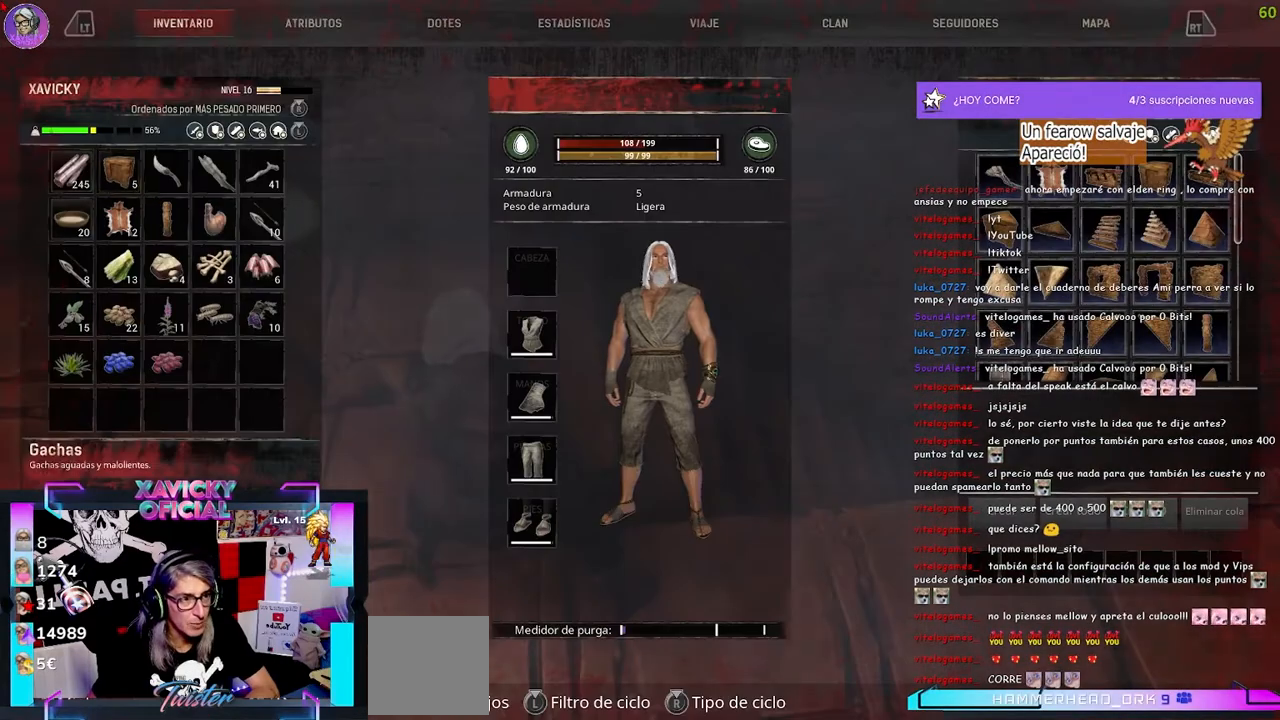
{"dt_ms": 500, "buttons": ["DPAD_RIGHT"], "left_stick": "center", "right_stick": "center", "events": [[167, "DPAD_RIGHT", "down"], [300, "DPAD_RIGHT", "up"], [400, "DPAD_RIGHT", "down"]]}
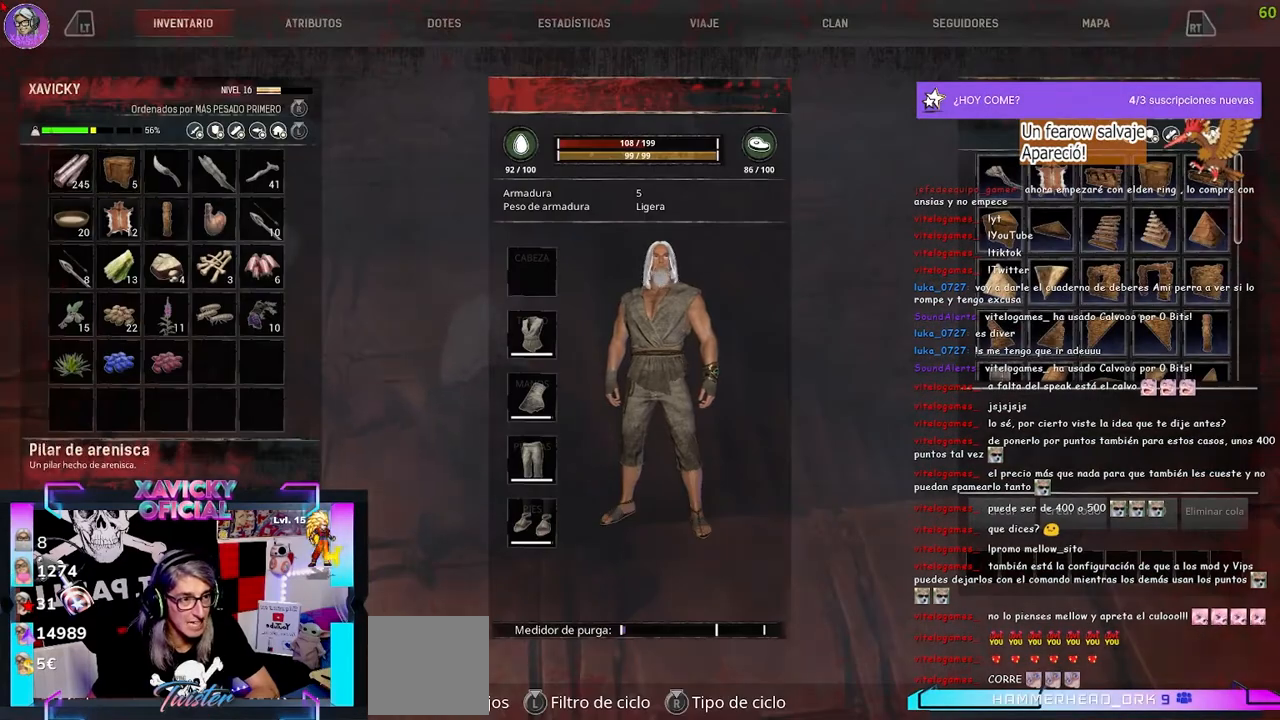
{"dt_ms": 500, "buttons": [], "left_stick": "center", "right_stick": "center", "events": [[33, "DPAD_RIGHT", "up"], [167, "DPAD_RIGHT", "down"], [300, "DPAD_RIGHT", "up"]]}
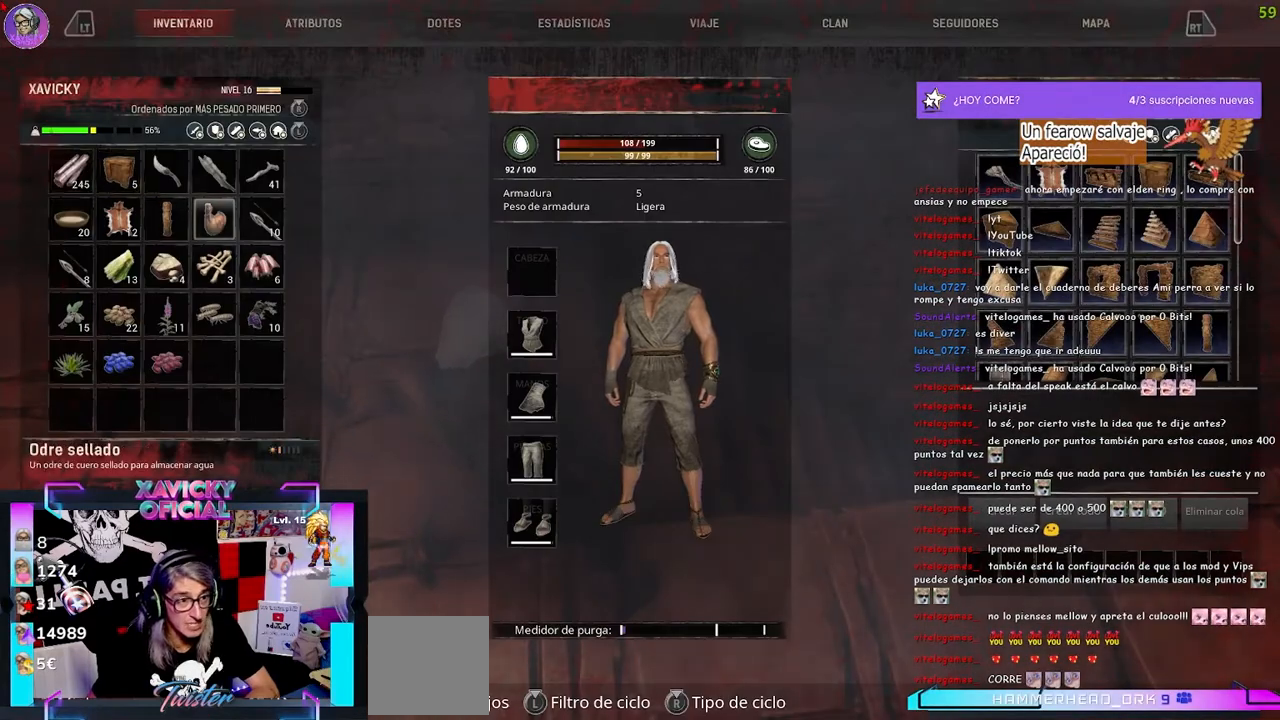
{"dt_ms": 500, "buttons": [], "left_stick": "right", "right_stick": "center", "events": [[67, "DPAD_UP", "down"], [233, "DPAD_UP", "up"], [467, "L1", "down"], [500, "L1", "up"], [500, "left_stick", "right"]]}
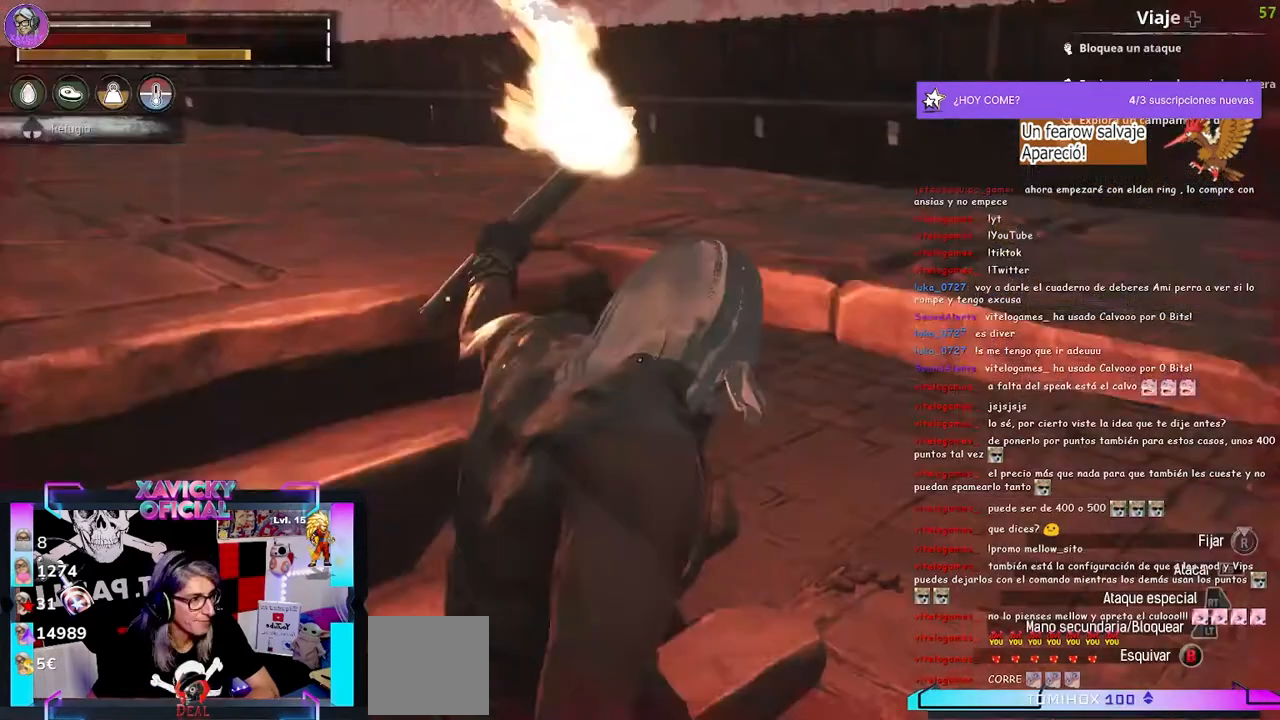
{"dt_ms": 500, "buttons": [], "left_stick": "down", "right_stick": "up", "events": [[200, "left_stick", "down"], [400, "right_stick", "up"]]}
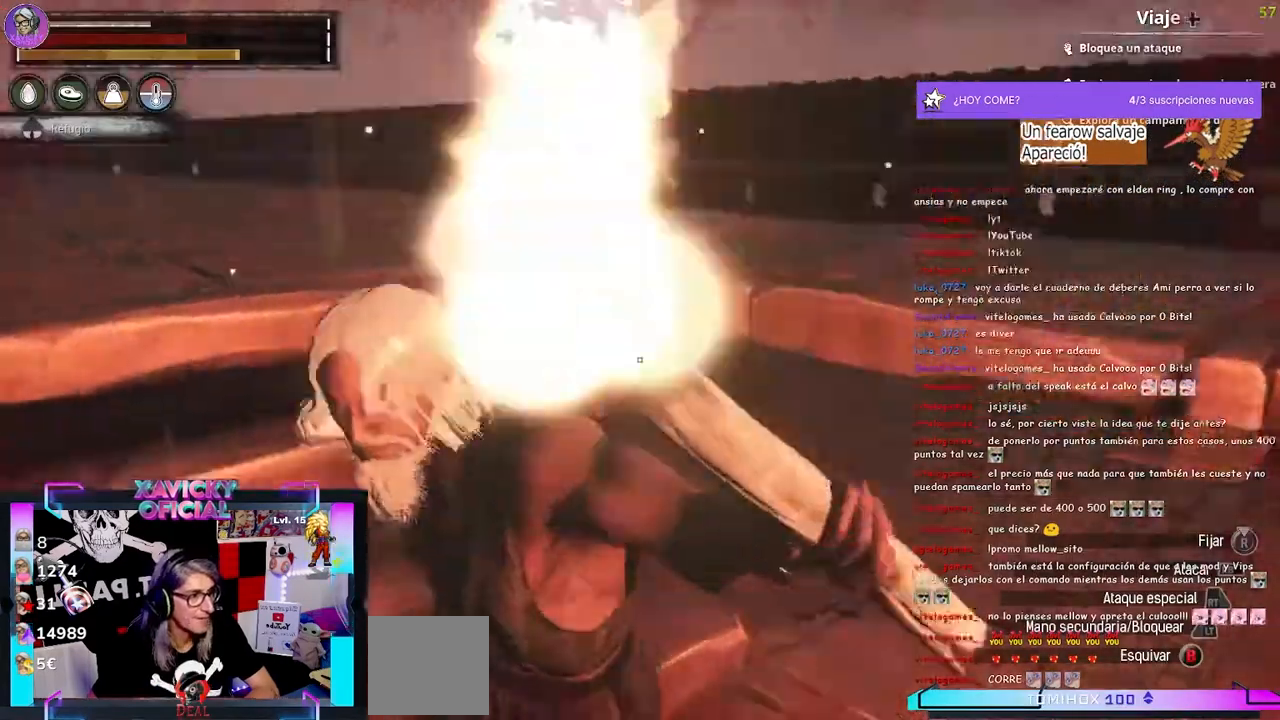
{"dt_ms": 500, "buttons": [], "left_stick": "down-right", "right_stick": "down-right"}
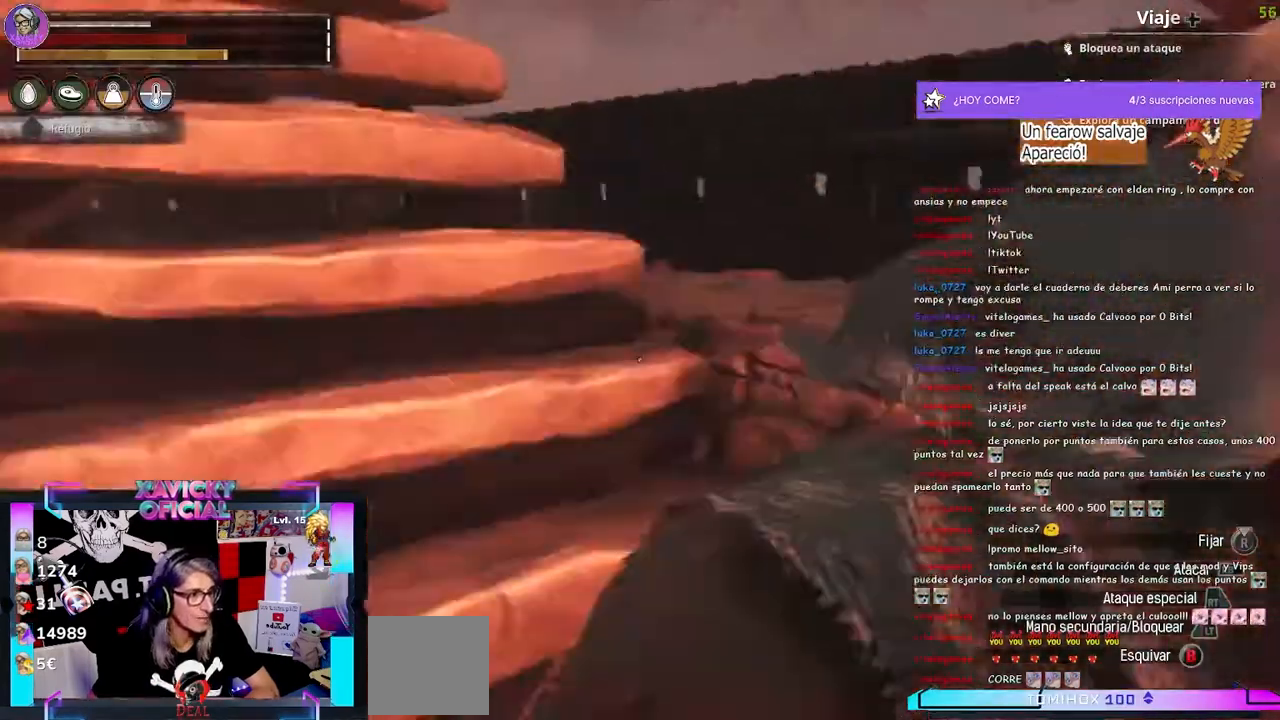
{"dt_ms": 500, "buttons": [], "left_stick": "right", "right_stick": "down-right", "events": [[400, "left_stick", "right"]]}
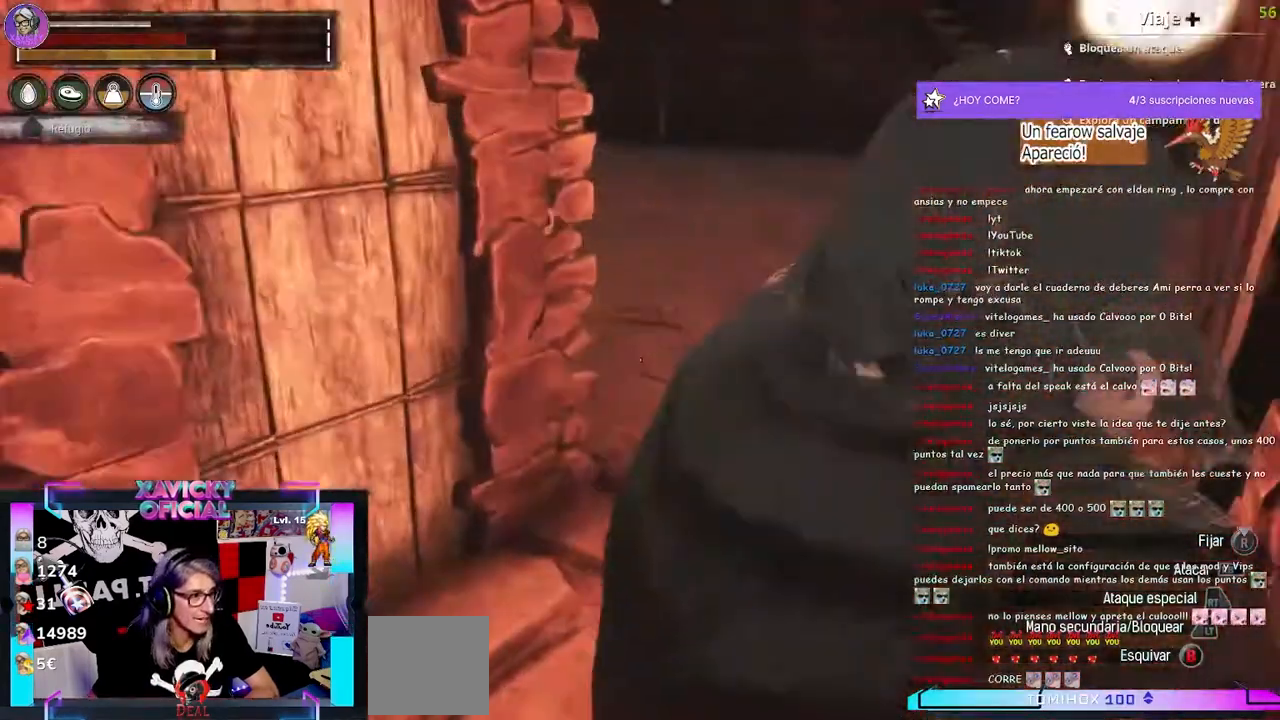
{"dt_ms": 500, "buttons": [], "left_stick": "up-right", "right_stick": "left", "events": [[100, "left_stick", "up-right"], [100, "right_stick", "left"]]}
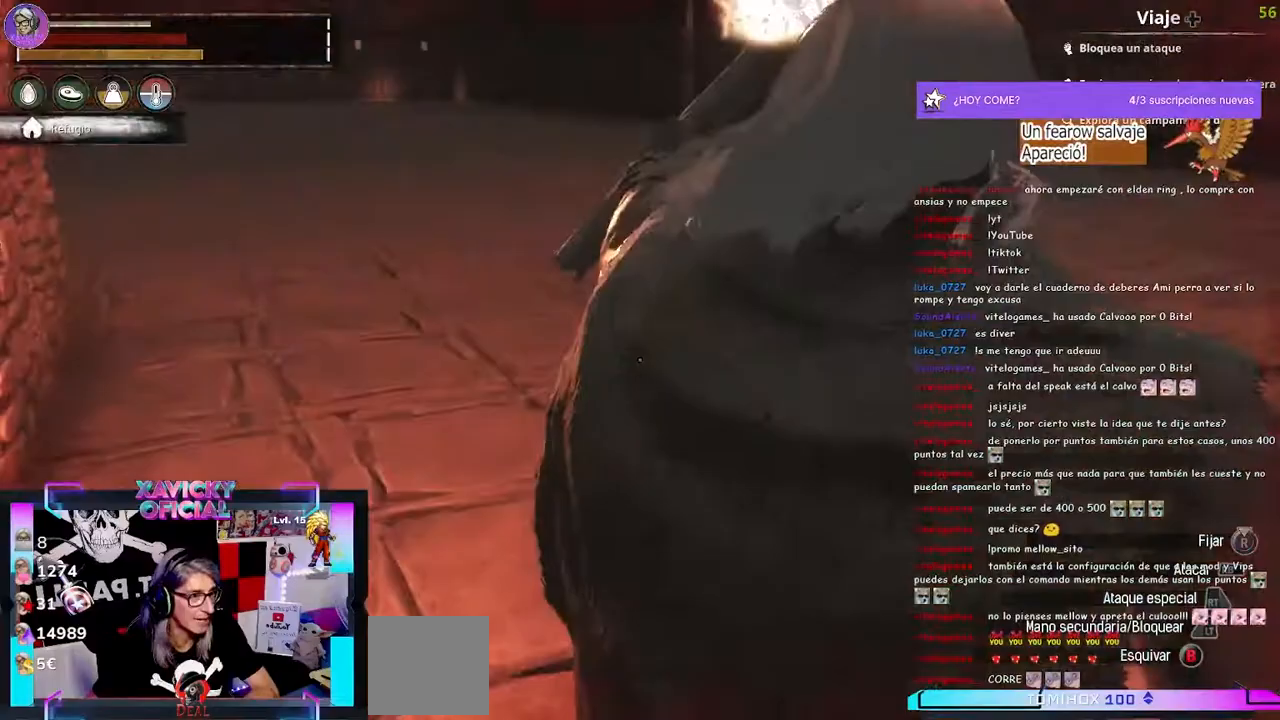
{"dt_ms": 500, "buttons": [], "left_stick": "up-right", "right_stick": "left", "events": []}
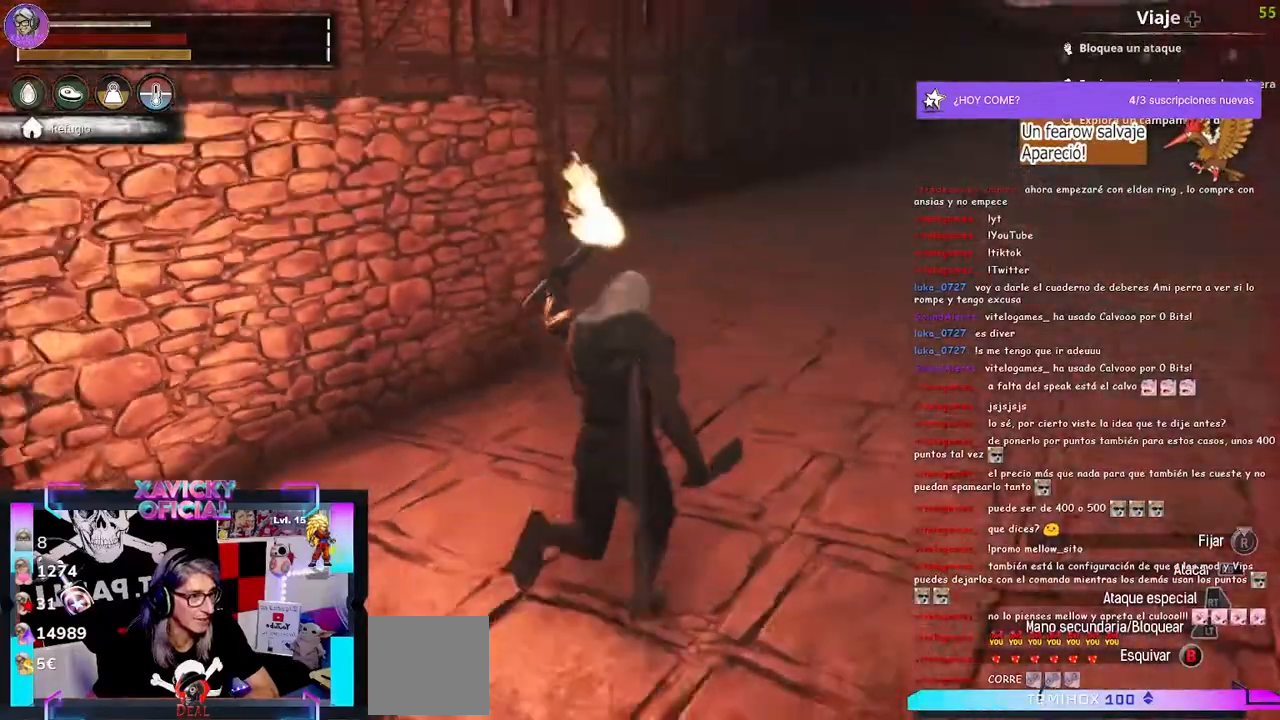
{"dt_ms": 500, "buttons": [], "left_stick": "right", "right_stick": "left", "events": [[67, "left_stick", "right"]]}
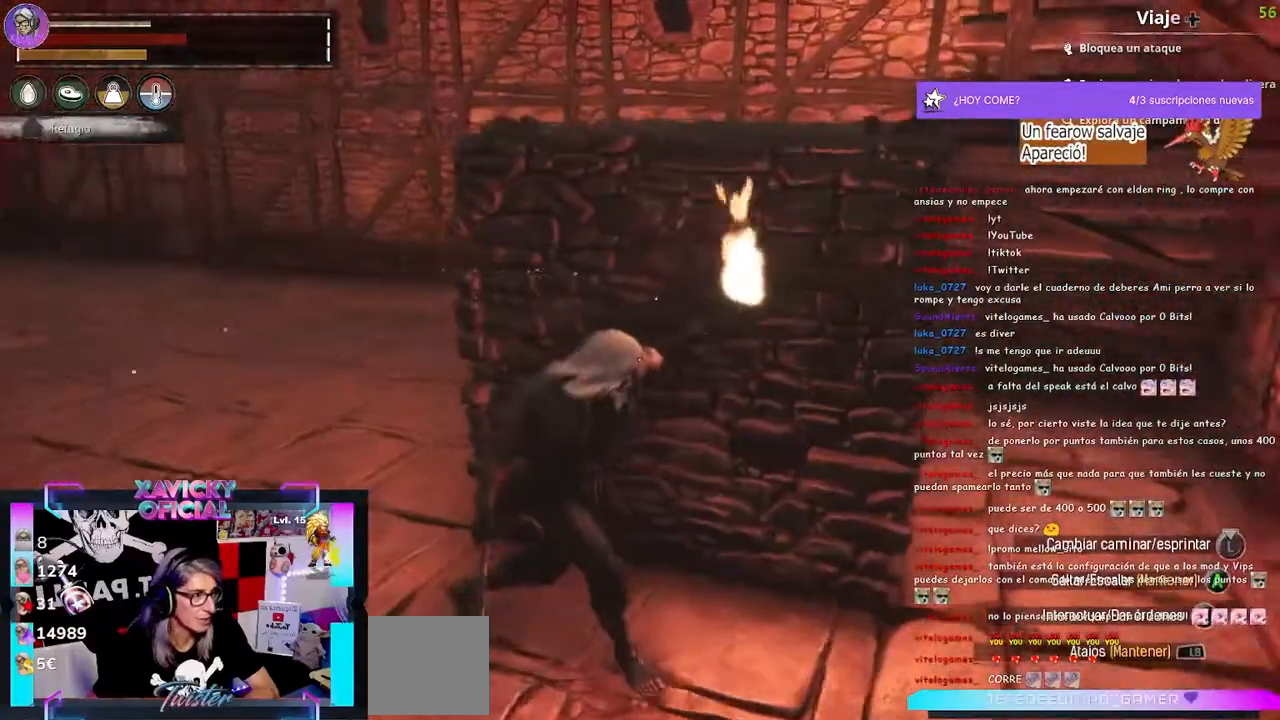
{"dt_ms": 500, "buttons": [], "left_stick": "left", "right_stick": "left", "events": [[367, "left_stick", "left"]]}
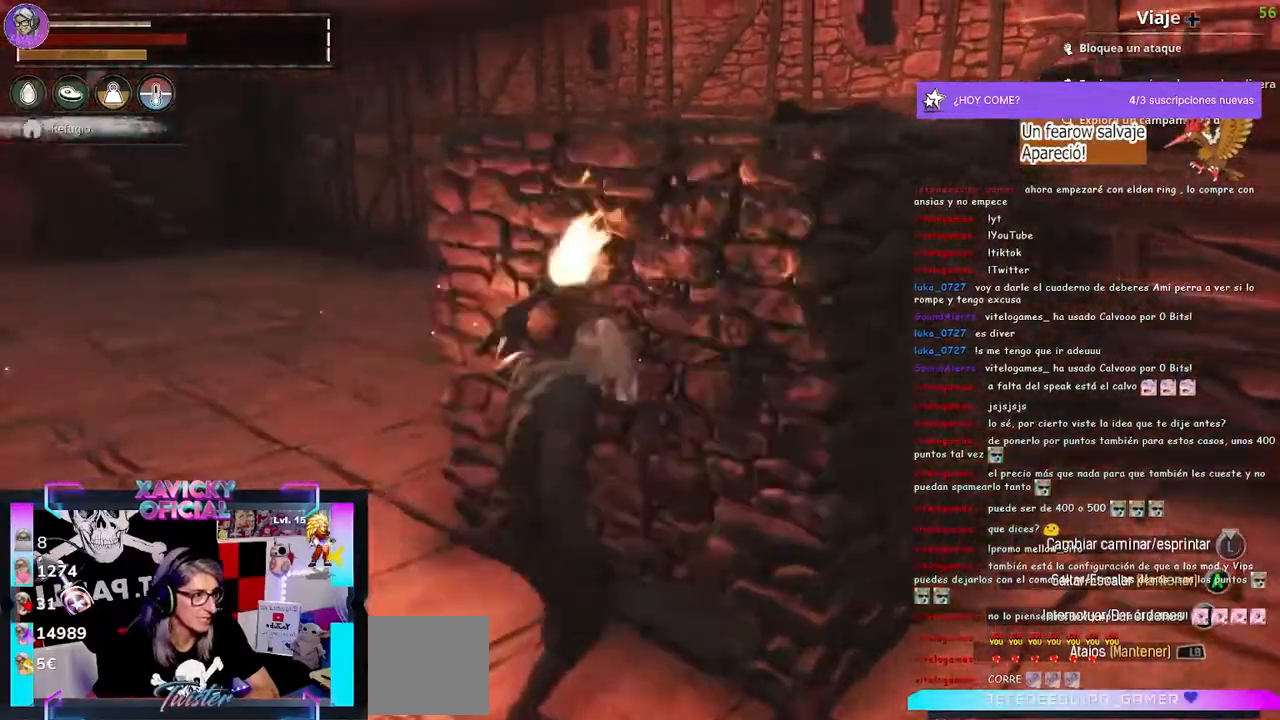
{"dt_ms": 500, "buttons": [], "left_stick": "up-left", "right_stick": "up-left", "events": [[67, "left_stick", "up-left"], [267, "right_stick", "up-left"]]}
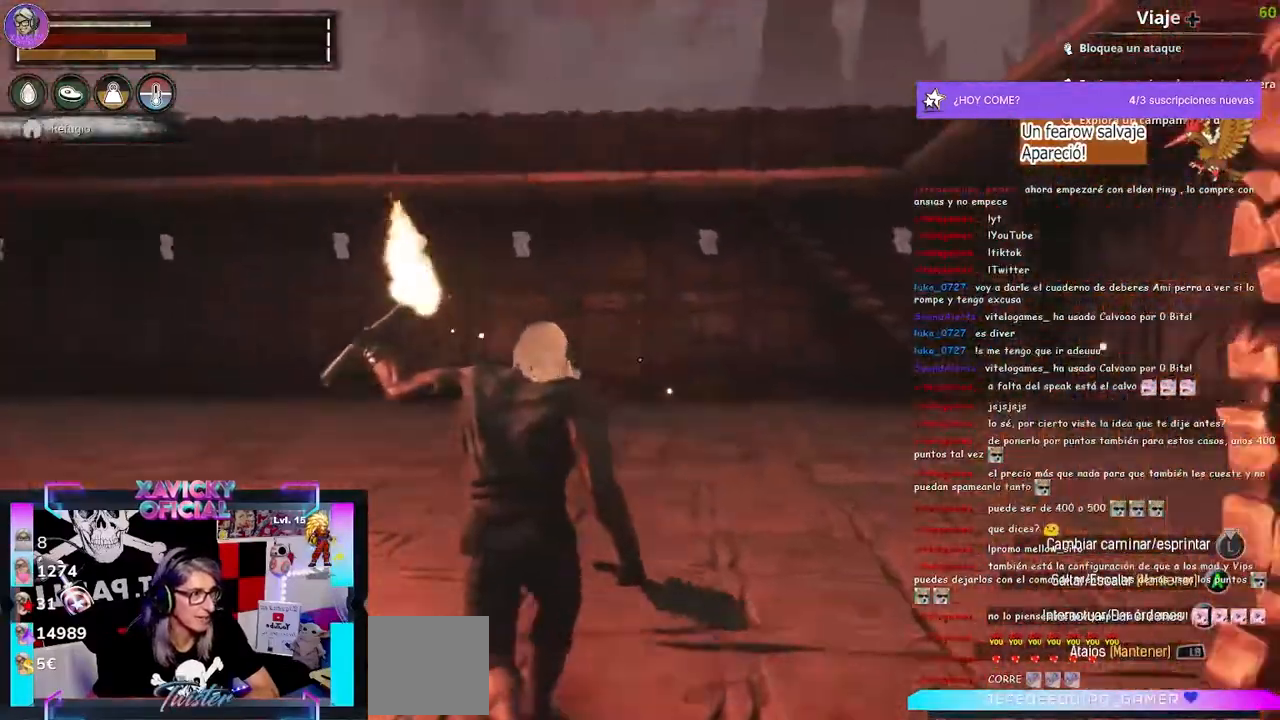
{"dt_ms": 500, "buttons": ["L3"], "left_stick": "up", "right_stick": "up-left", "events": [[200, "left_stick", "up"], [400, "L3", "down"]]}
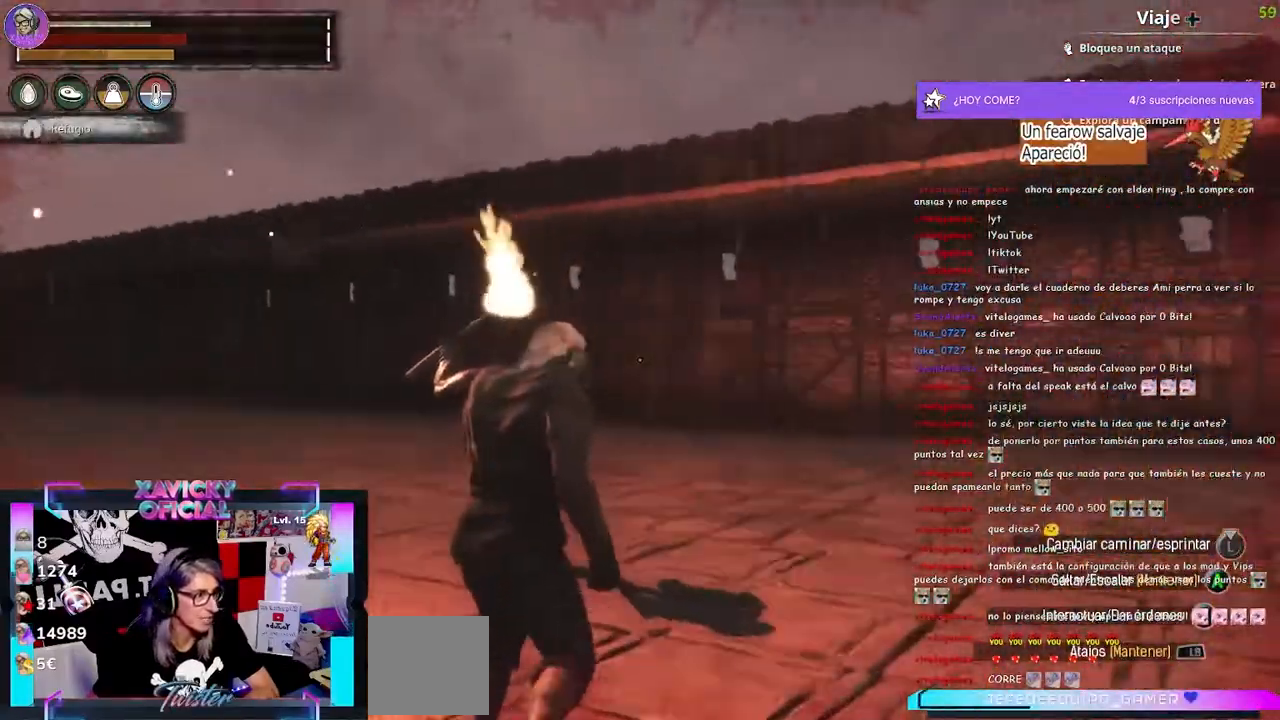
{"dt_ms": 500, "buttons": [], "left_stick": "left", "right_stick": "up-left", "events": [[67, "L3", "up"], [167, "right_stick", "down-left"], [267, "left_stick", "left"], [267, "right_stick", "up-left"]]}
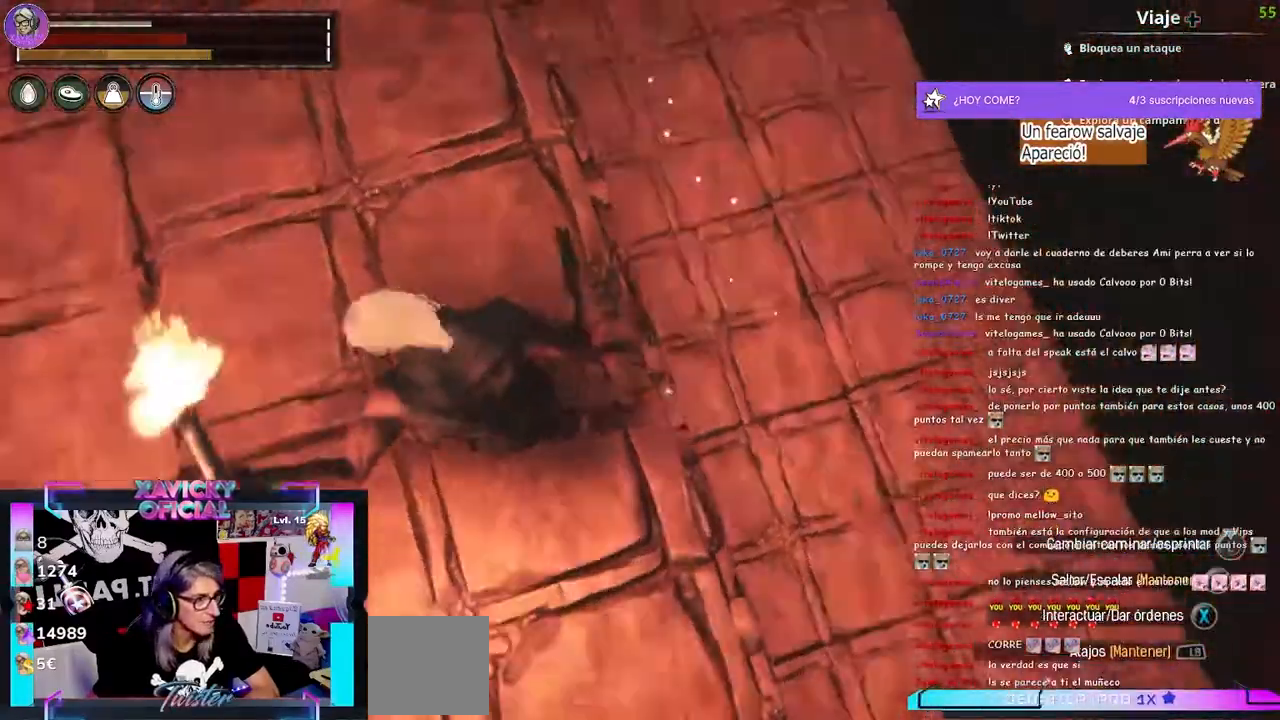
{"dt_ms": 500, "buttons": [], "left_stick": "right", "right_stick": "up-left", "events": [[33, "left_stick", "center"], [300, "left_stick", "right"]]}
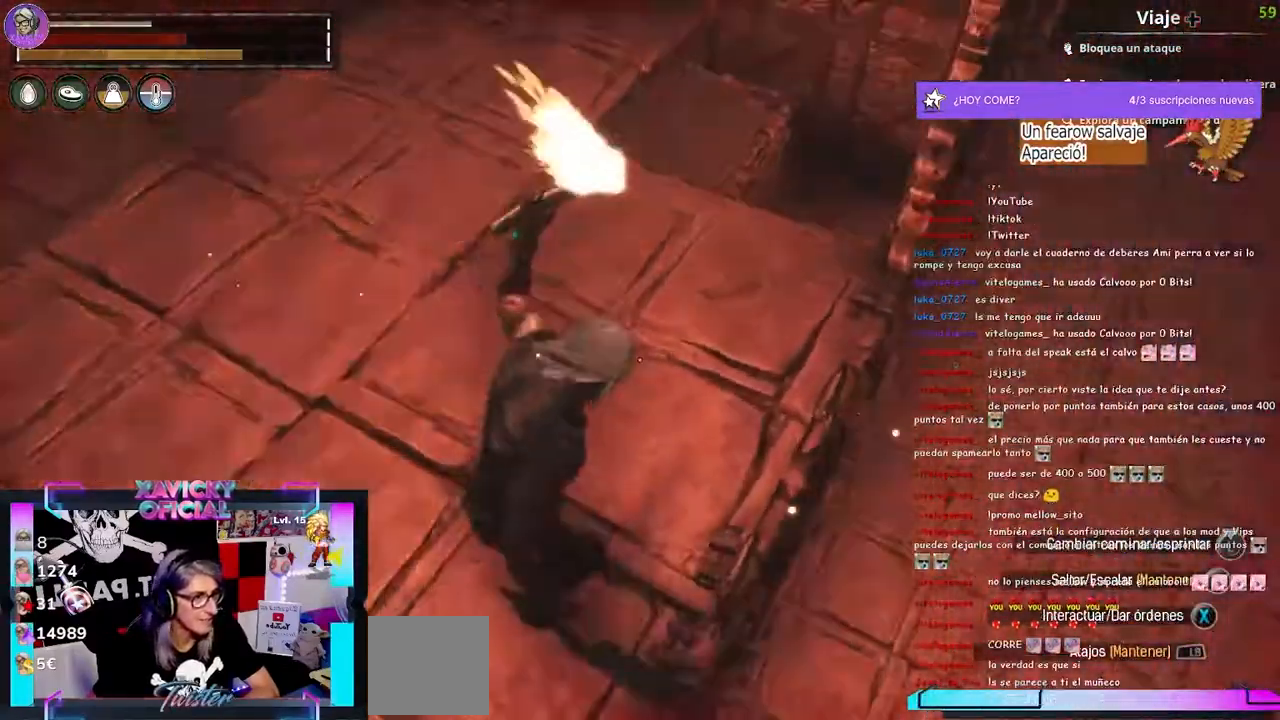
{"dt_ms": 1000, "buttons": ["L1"], "left_stick": "center", "right_stick": "center"}
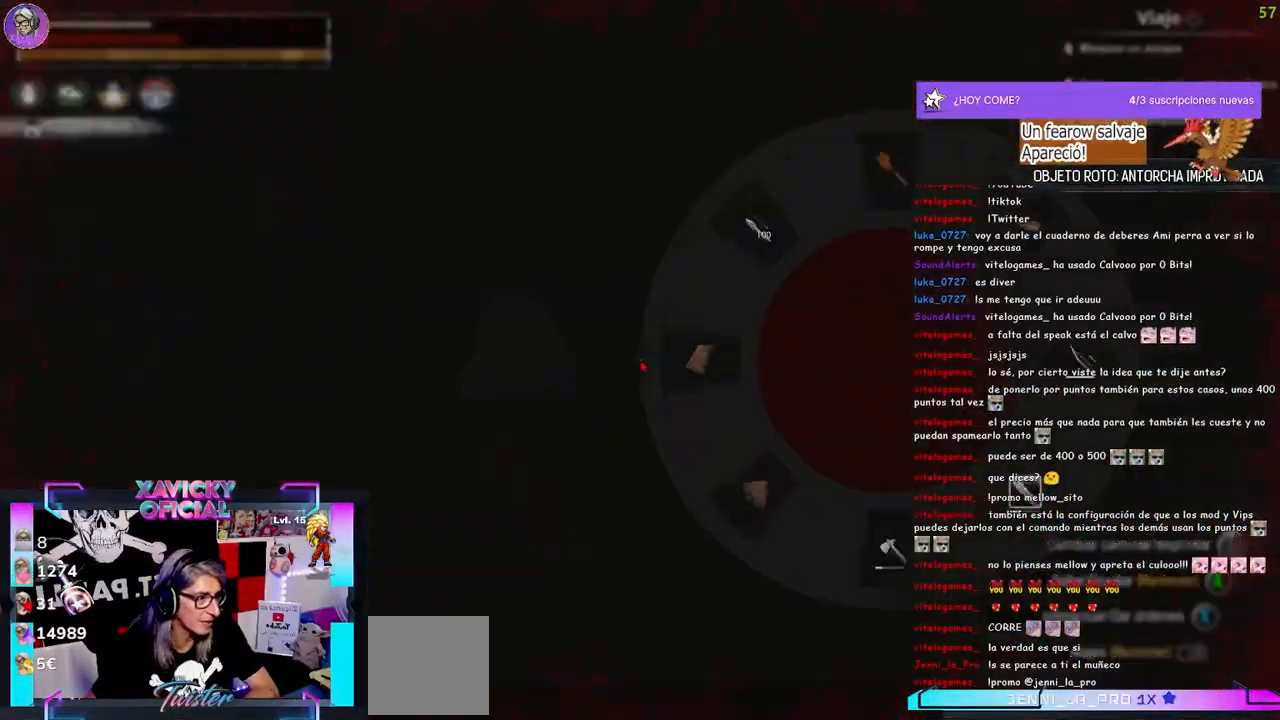
{"dt_ms": 500, "buttons": ["L1"], "left_stick": "center", "right_stick": "up", "events": [[400, "right_stick", "up"]]}
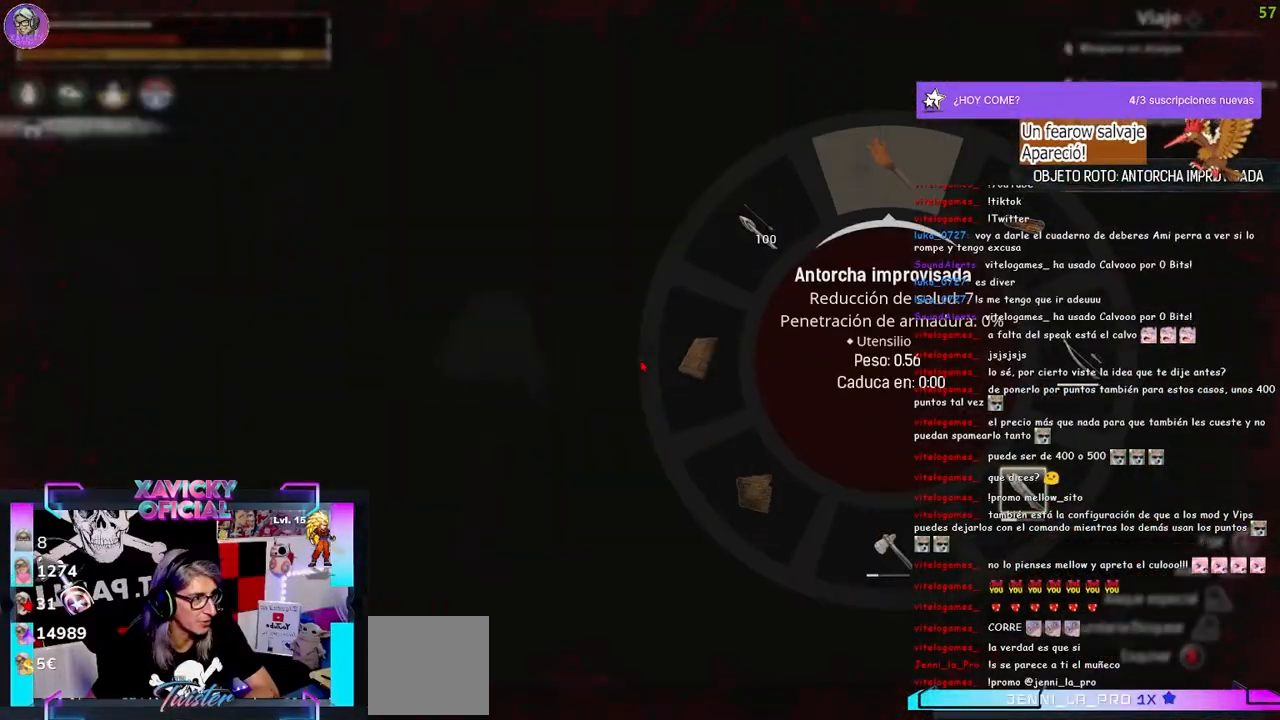
{"dt_ms": 500, "buttons": [], "left_stick": "center", "right_stick": "center", "events": [[67, "right_stick", "center"], [333, "L1", "up"]]}
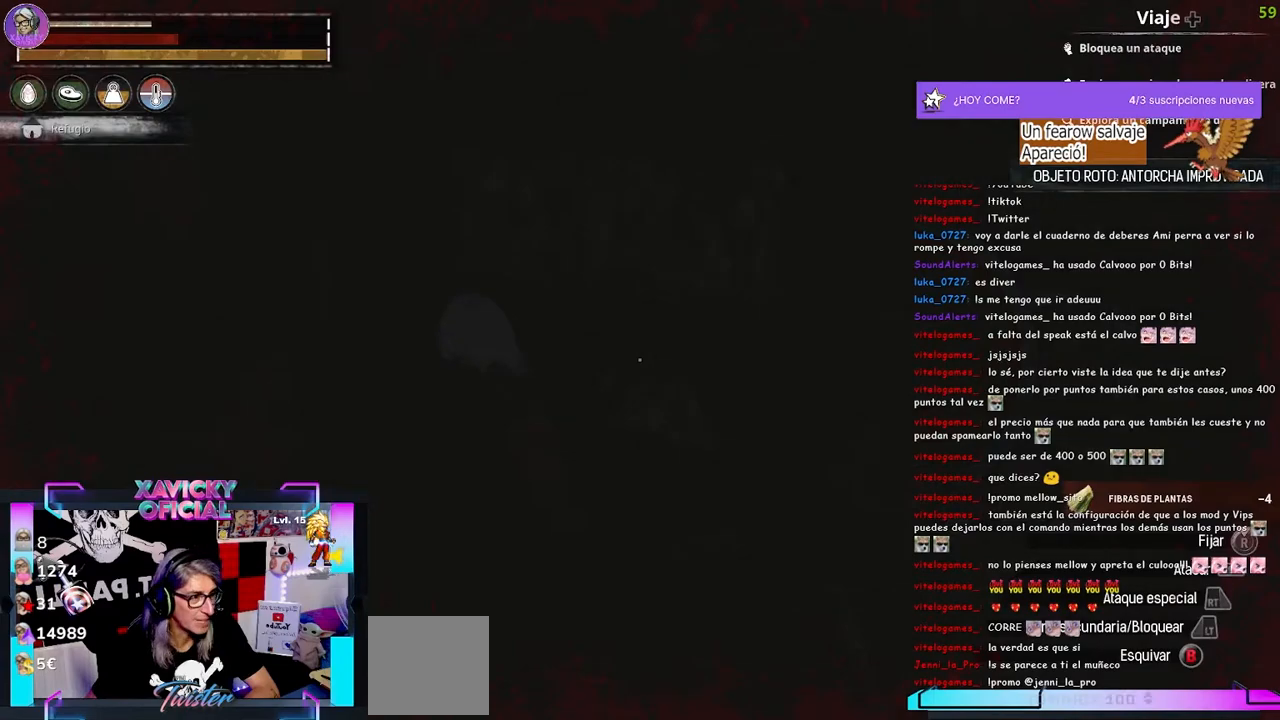
{"dt_ms": 500, "buttons": [], "left_stick": "center", "right_stick": "center", "events": []}
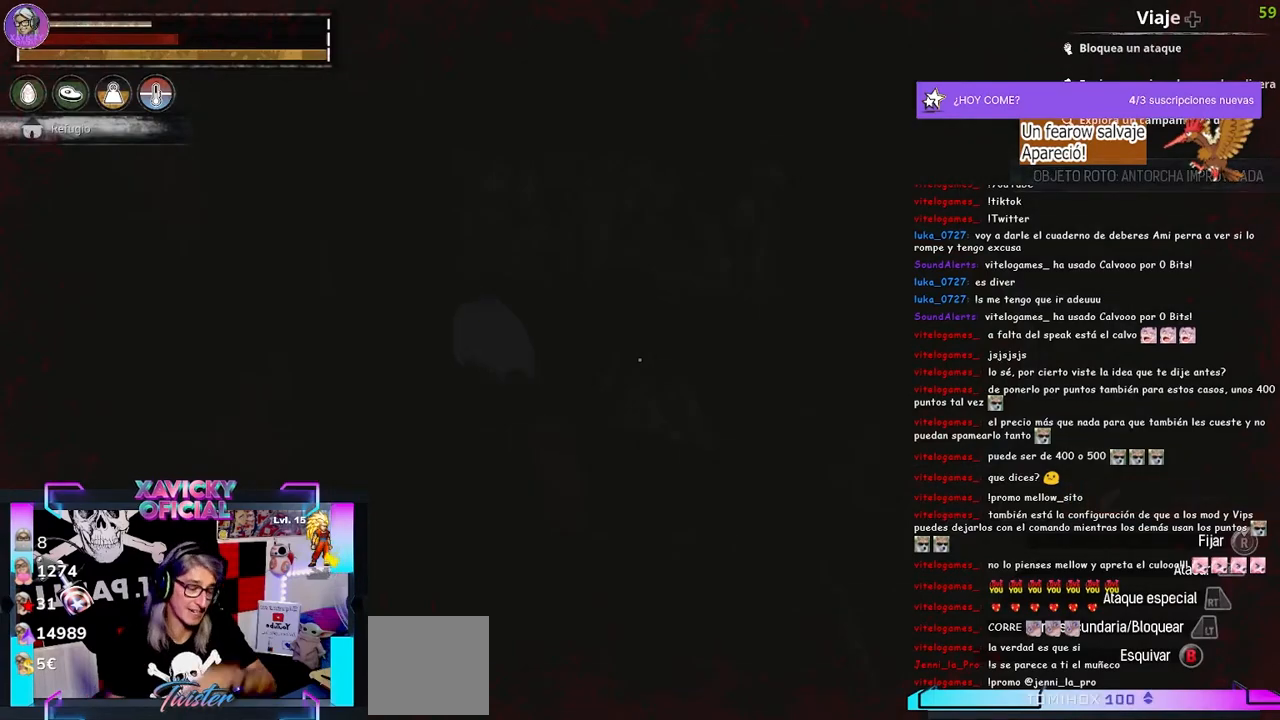
{"dt_ms": 500, "buttons": ["A"], "left_stick": "left", "right_stick": "center", "events": [[433, "L1", "down"], [433, "left_stick", "left"], [467, "L1", "up"], [500, "A", "down"]]}
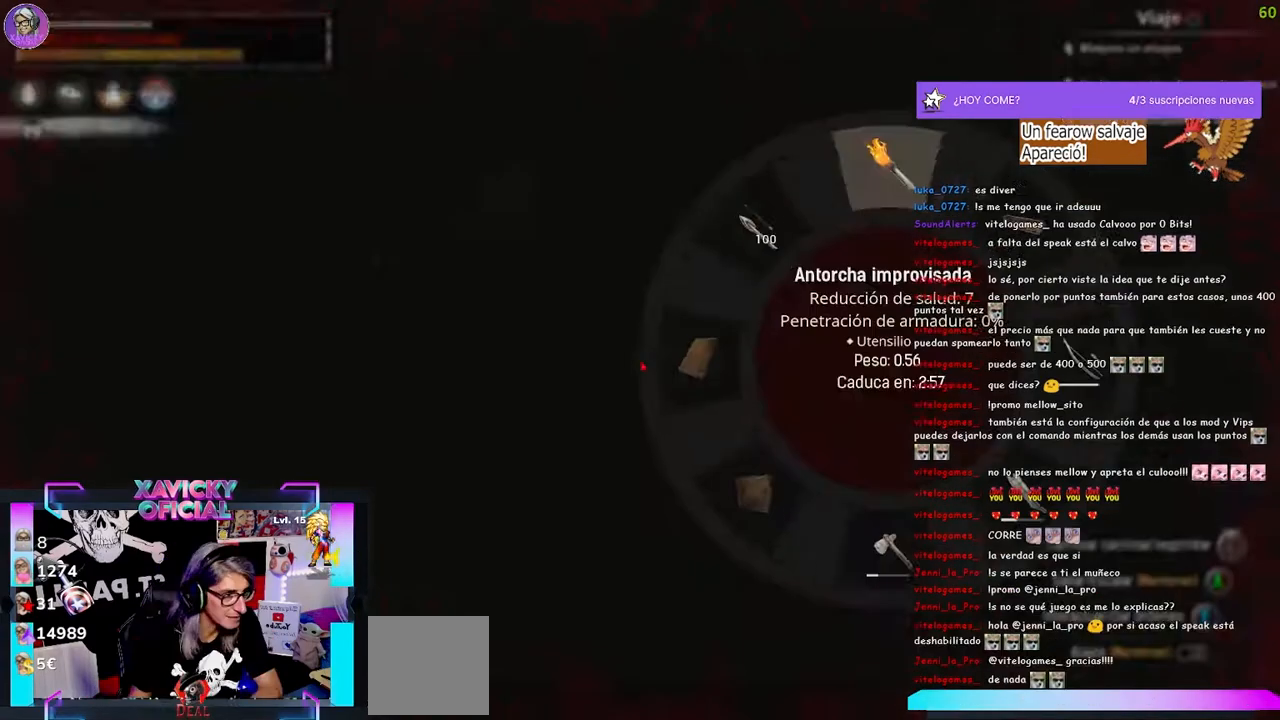
{"dt_ms": 500, "buttons": [], "left_stick": "left", "right_stick": "up", "events": [[233, "A", "up"], [467, "right_stick", "up"]]}